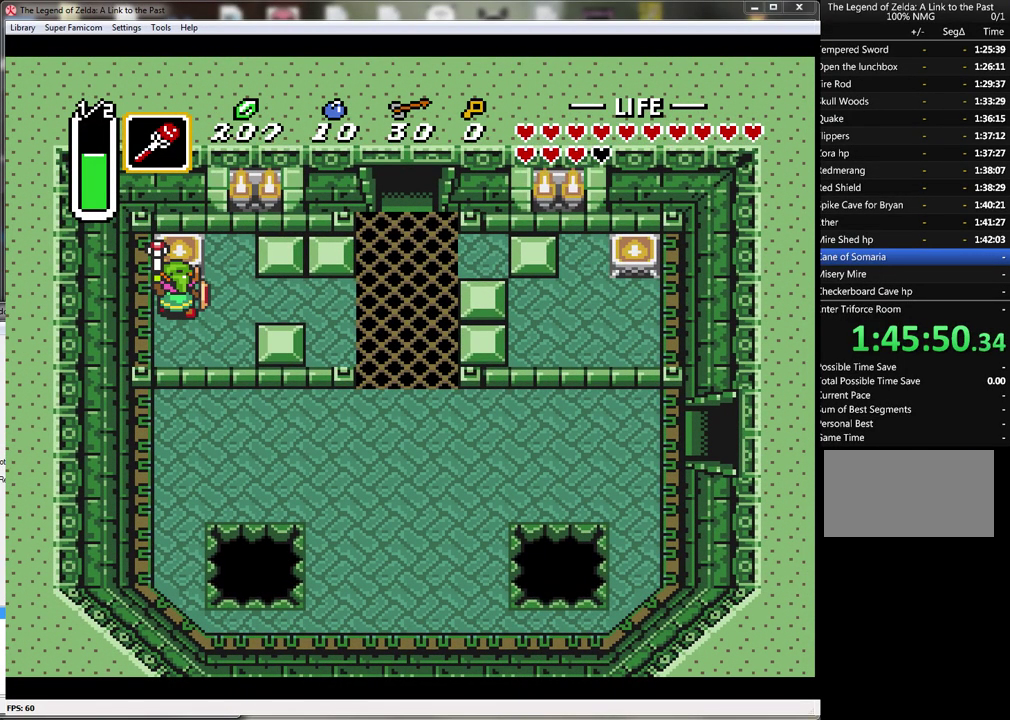
Gameplay with a controller (Nintendo layout); each line is a JSON object with the inputs held at the frame after it. "events" lists button and stick changes between this image and that frame as [ms after this image, input, new state], when the widget could be followed in between. Not read: L3 R3.
{"buttons": ["DPAD_RIGHT"], "events": [[367, "DPAD_RIGHT", "down"]]}
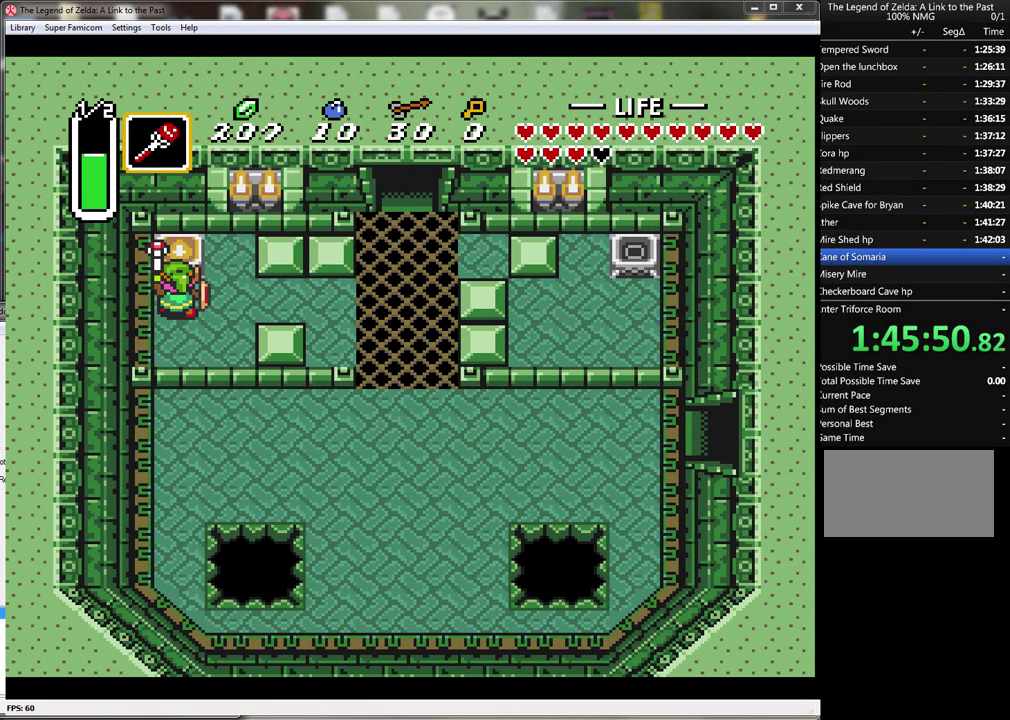
{"buttons": ["DPAD_RIGHT"], "events": []}
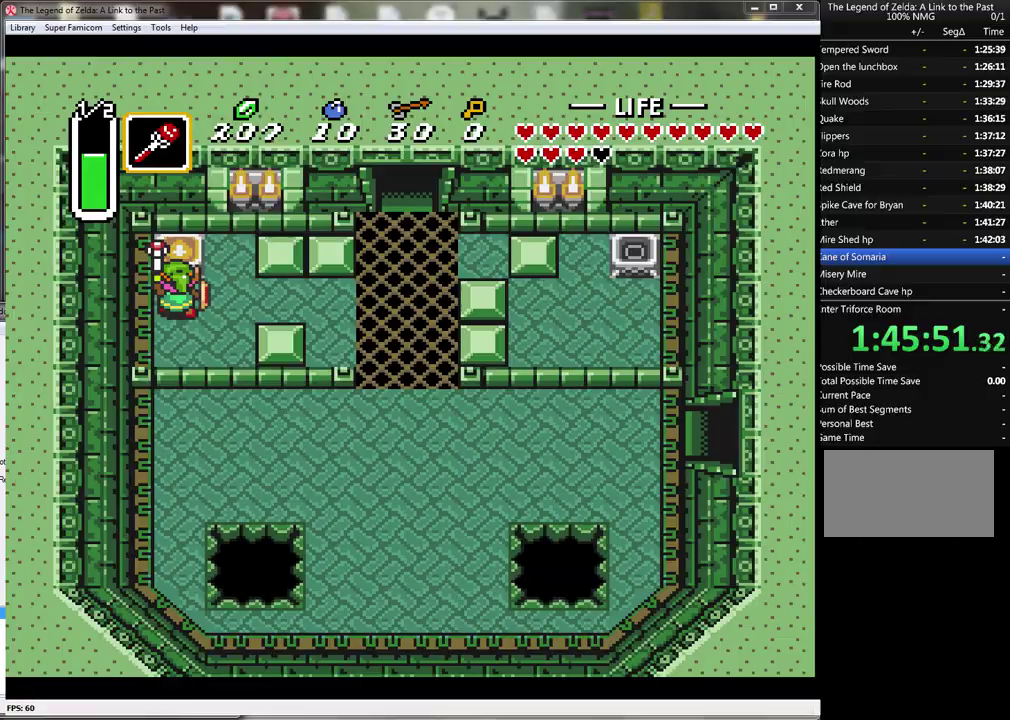
{"buttons": ["DPAD_RIGHT"], "events": []}
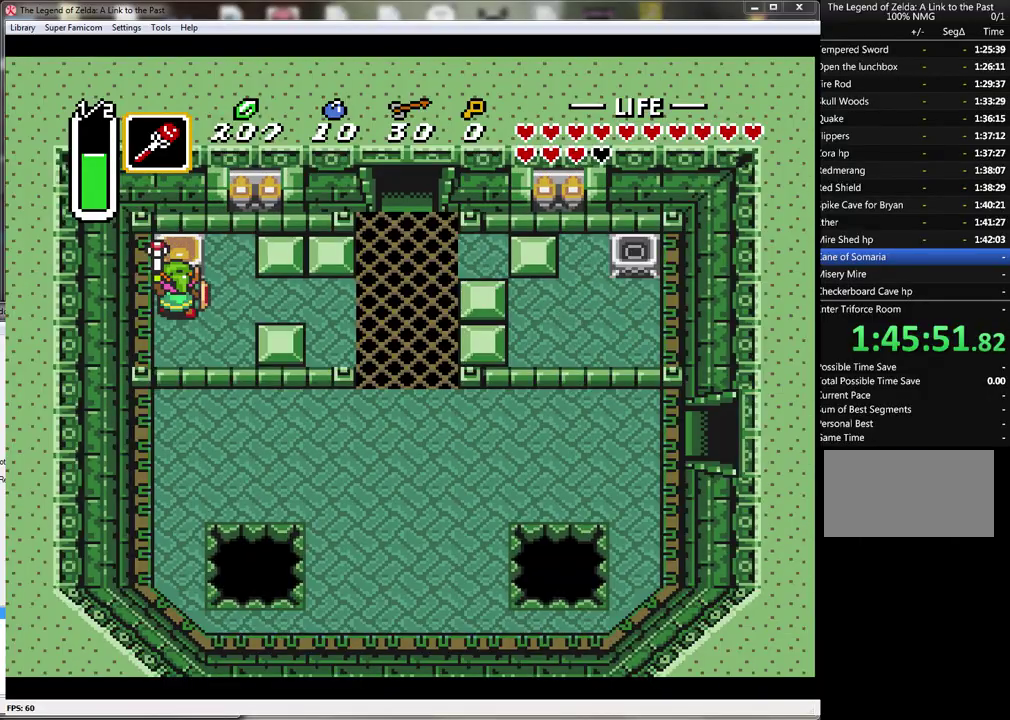
{"buttons": ["DPAD_RIGHT"], "events": []}
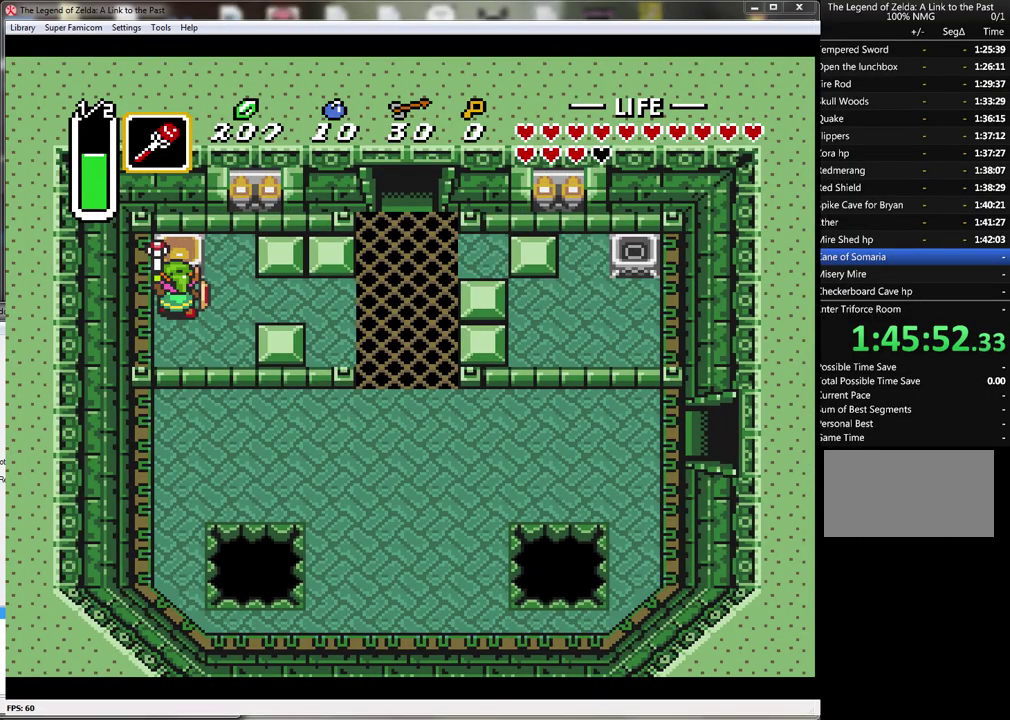
{"buttons": ["DPAD_RIGHT"], "events": []}
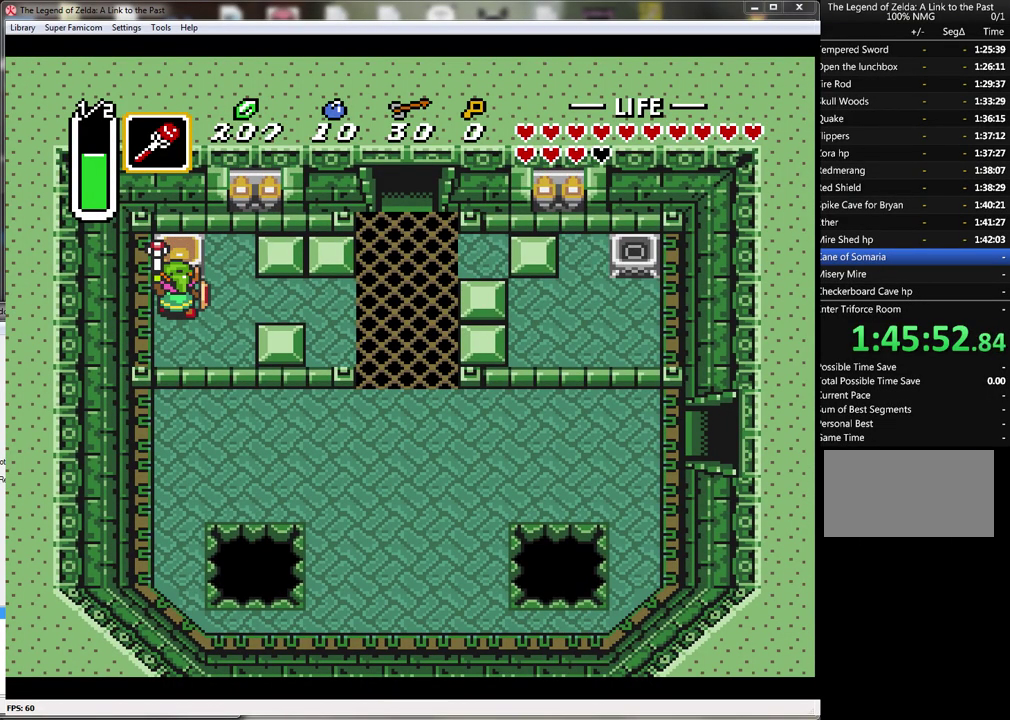
{"buttons": ["DPAD_RIGHT"], "events": []}
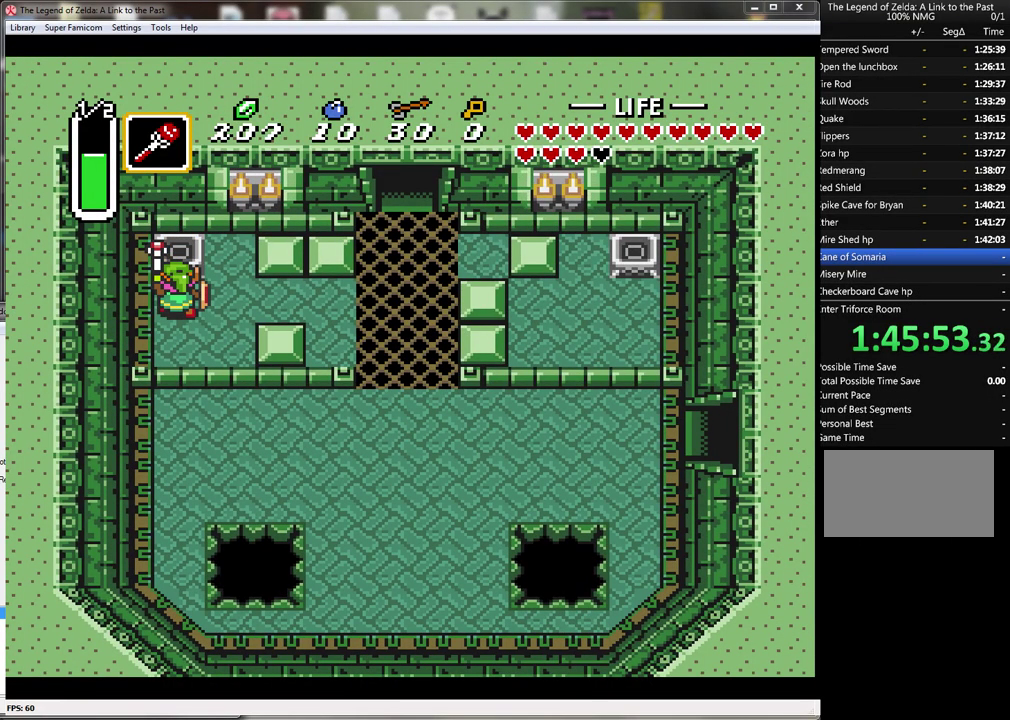
{"buttons": ["DPAD_RIGHT"], "events": []}
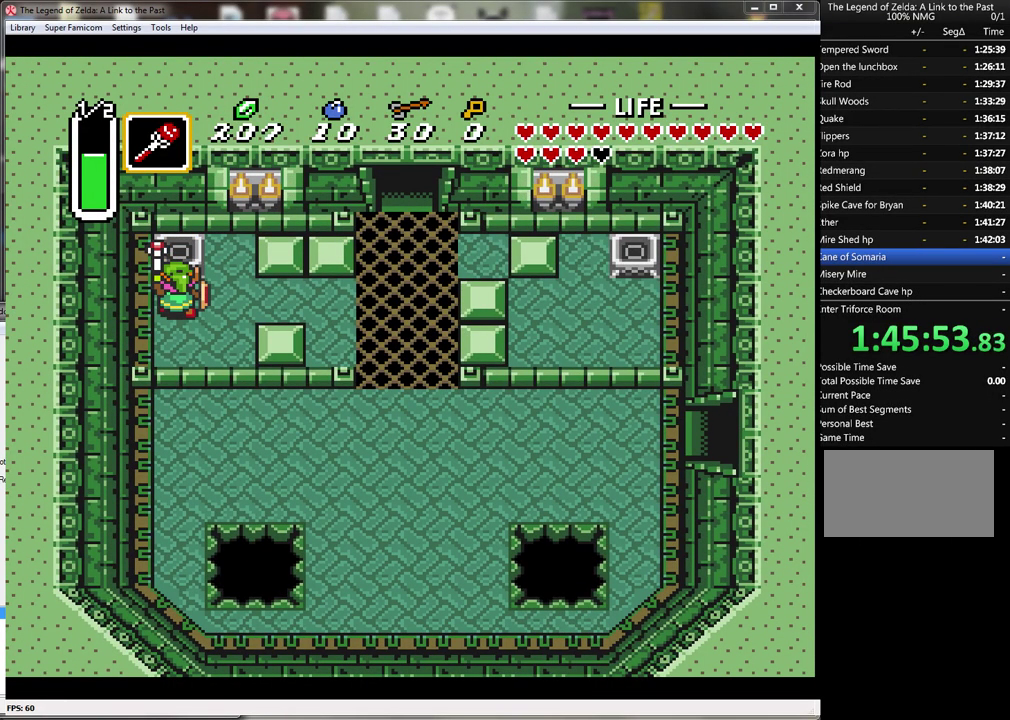
{"buttons": ["DPAD_RIGHT"], "events": []}
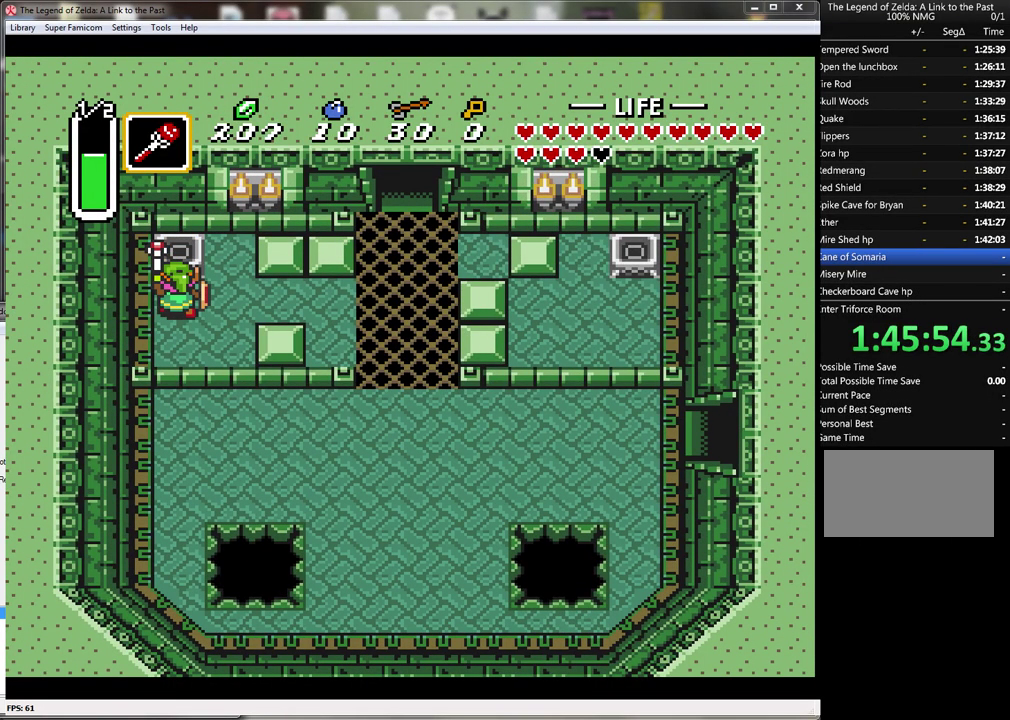
{"buttons": ["DPAD_RIGHT"], "events": []}
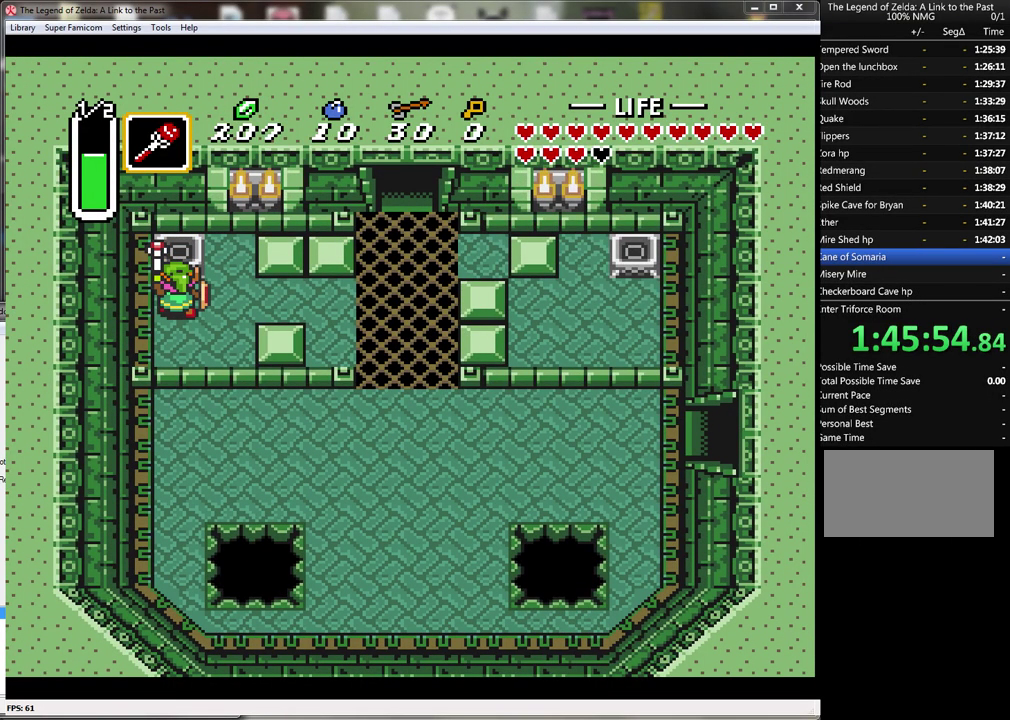
{"buttons": ["DPAD_RIGHT"], "events": []}
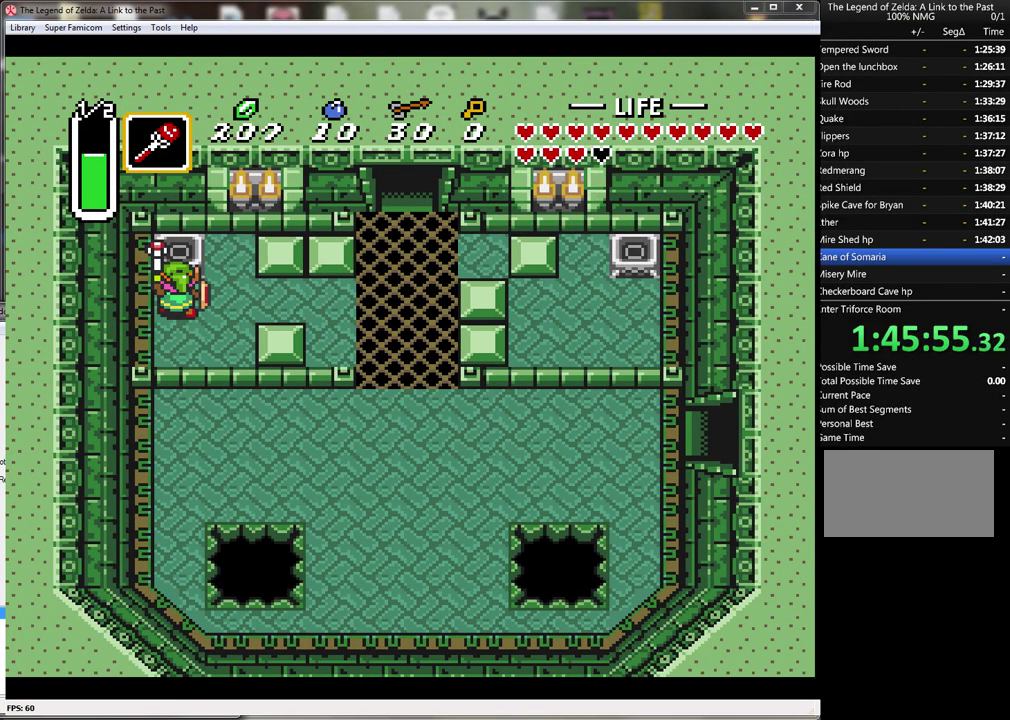
{"buttons": ["DPAD_RIGHT"], "events": []}
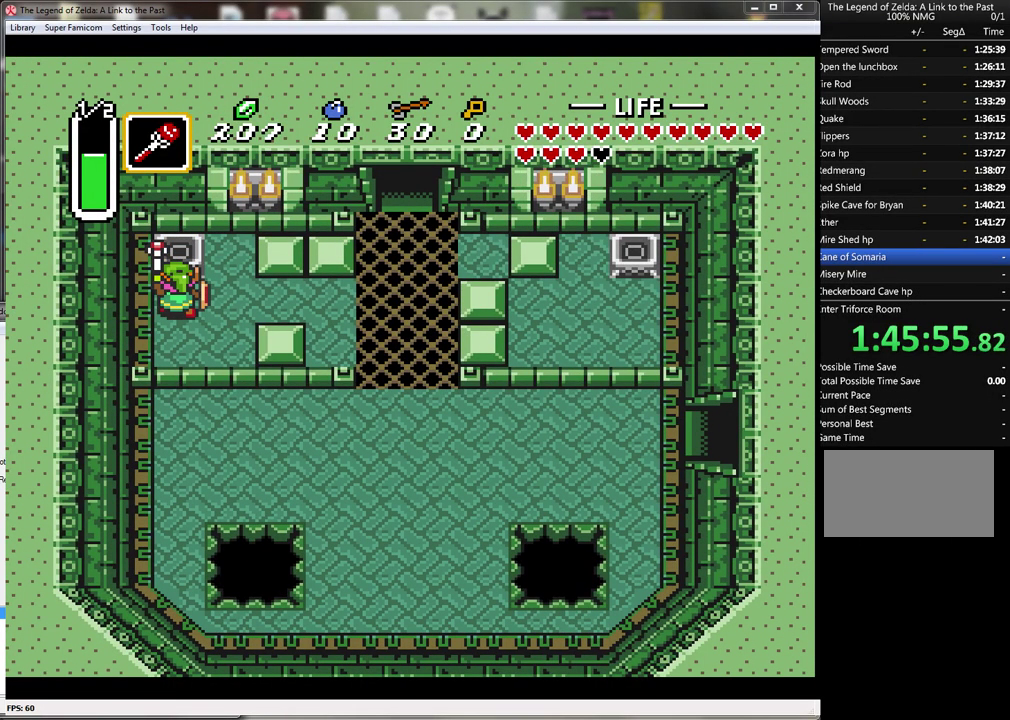
{"buttons": ["DPAD_RIGHT"], "events": []}
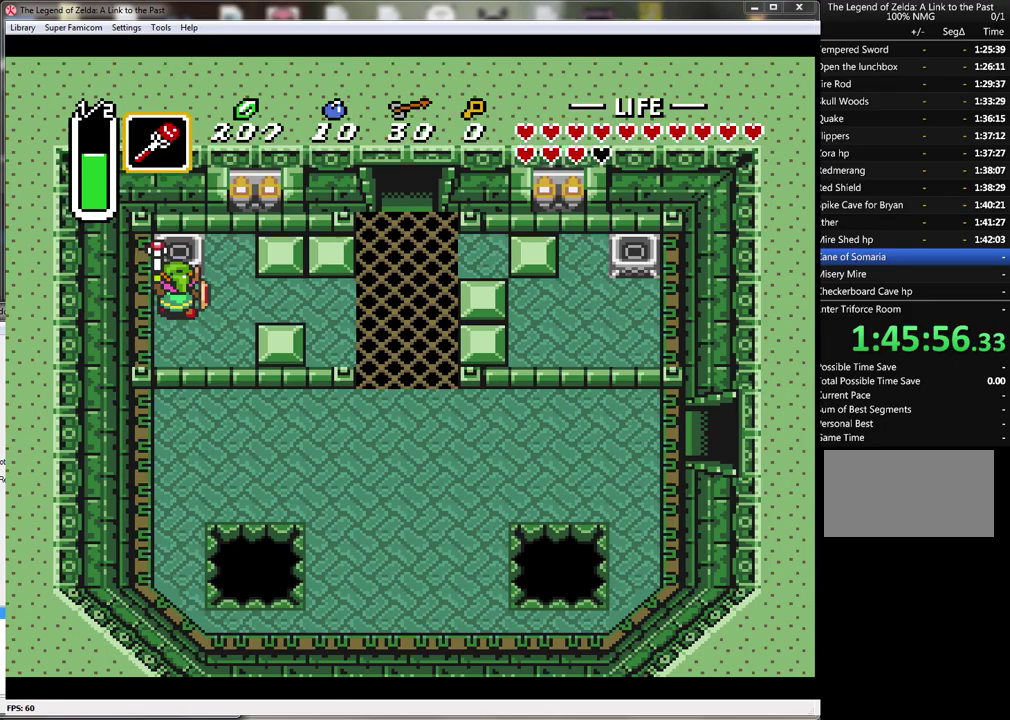
{"buttons": ["DPAD_RIGHT"], "events": []}
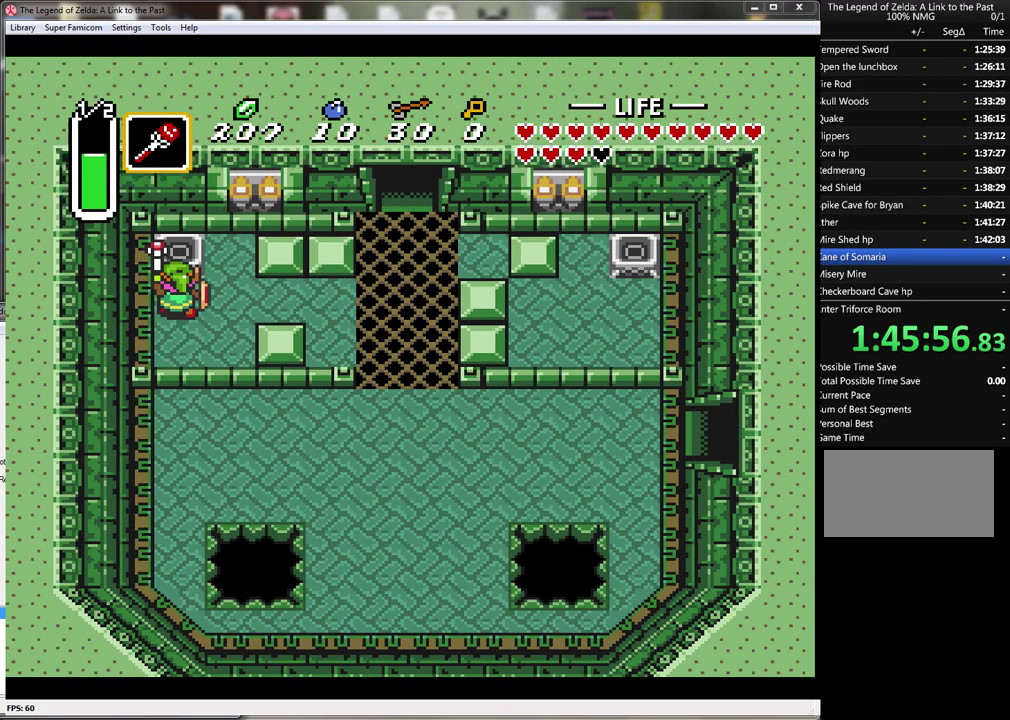
{"buttons": ["DPAD_RIGHT"], "events": []}
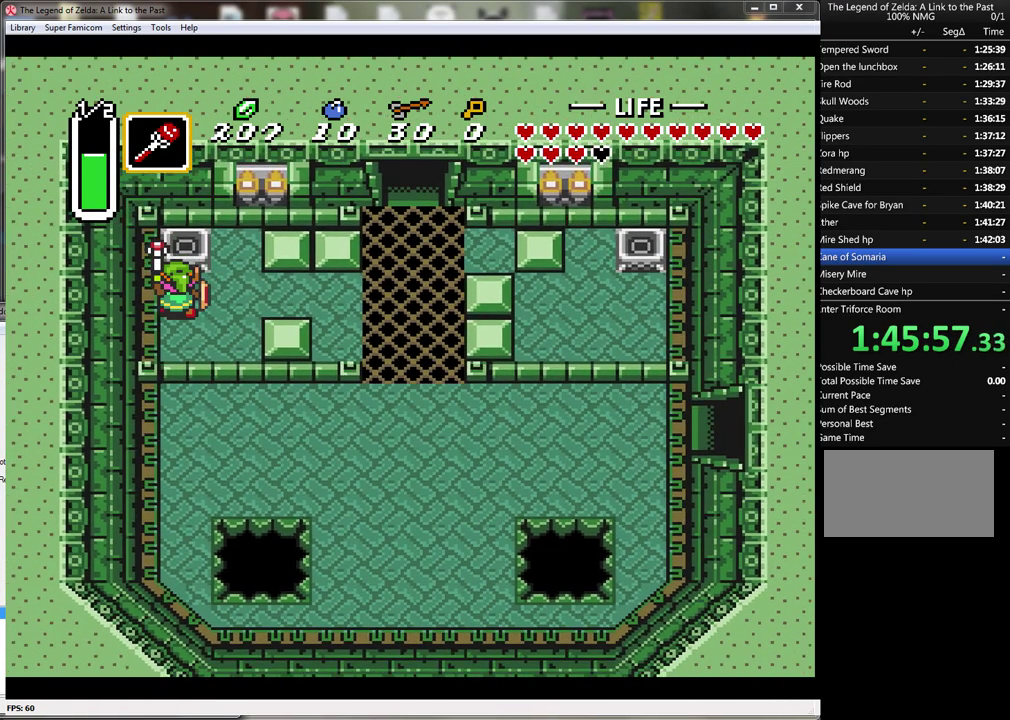
{"buttons": ["DPAD_RIGHT"], "events": []}
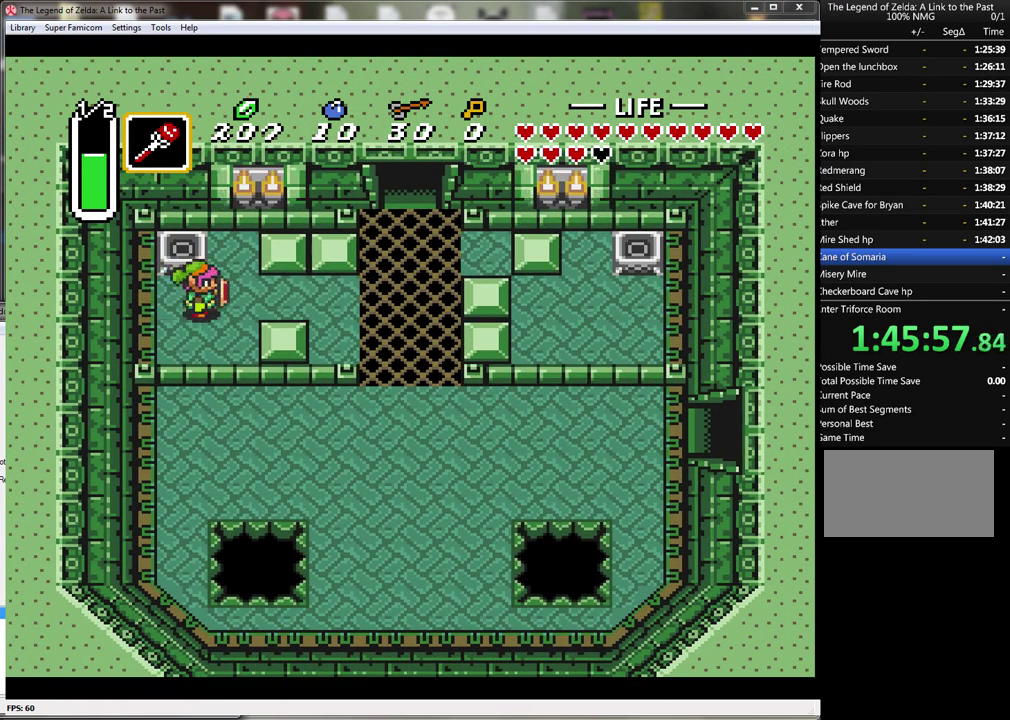
{"buttons": ["DPAD_RIGHT"], "events": []}
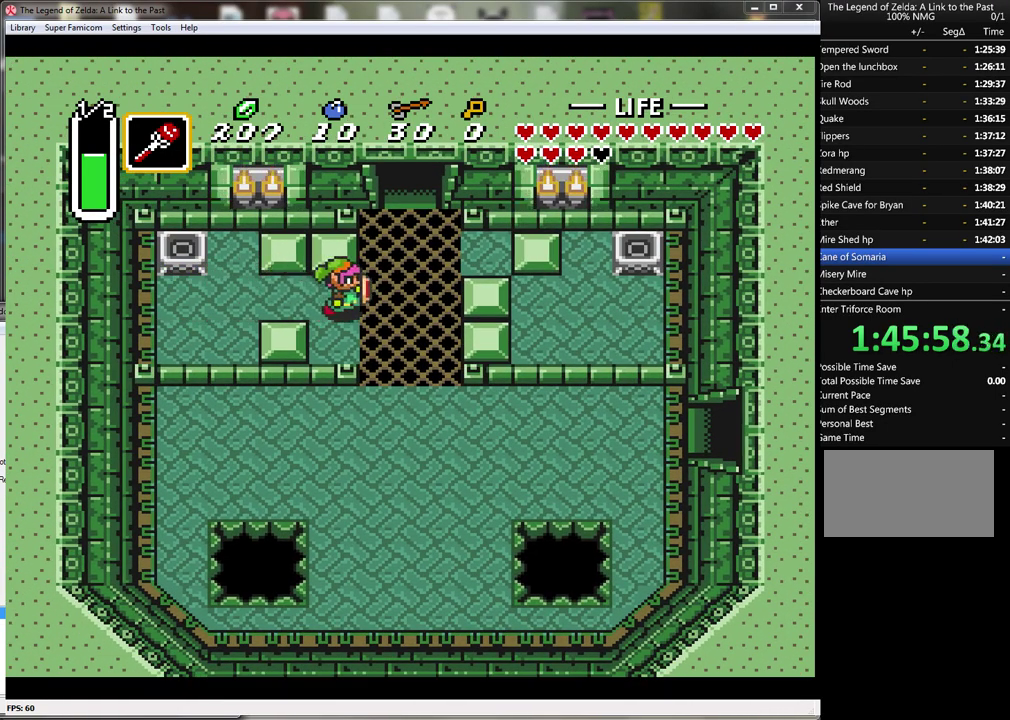
{"buttons": ["DPAD_DOWN"], "events": [[133, "DPAD_DOWN", "down"], [200, "DPAD_RIGHT", "up"]]}
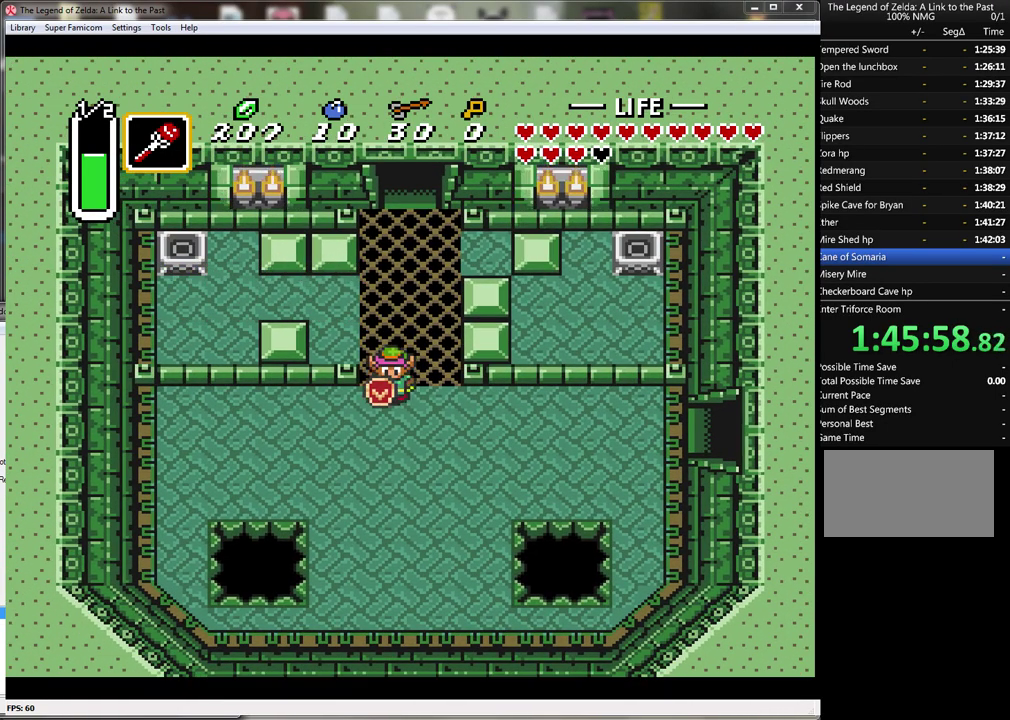
{"buttons": ["A"], "events": [[133, "DPAD_RIGHT", "down"], [167, "DPAD_DOWN", "up"], [250, "A", "down"], [317, "DPAD_RIGHT", "up"]]}
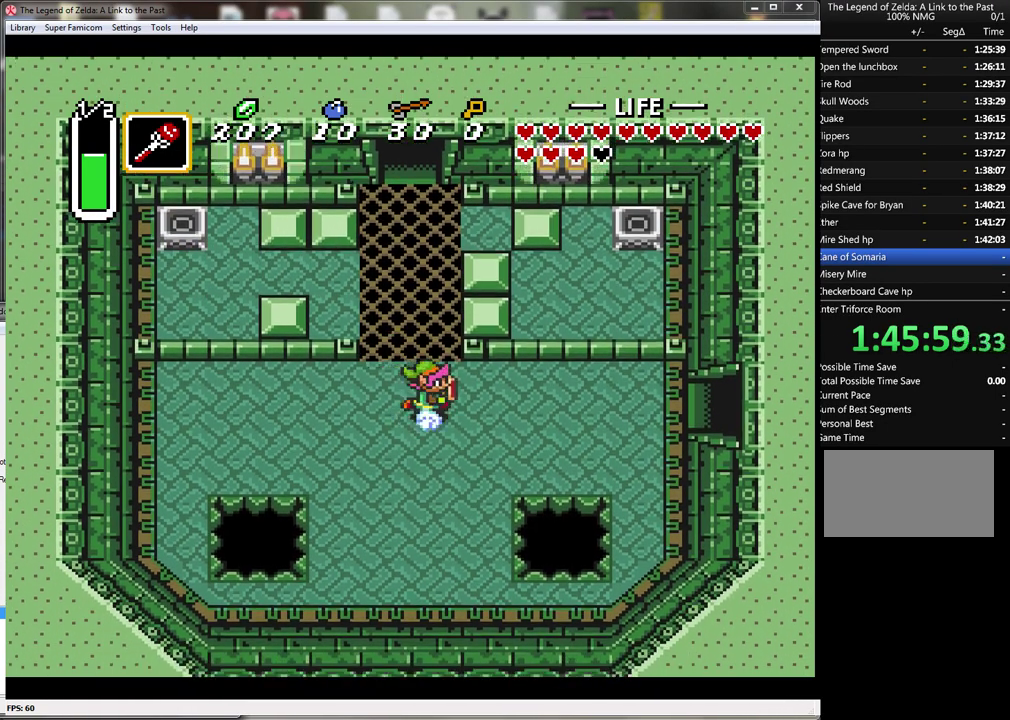
{"buttons": ["A"], "events": []}
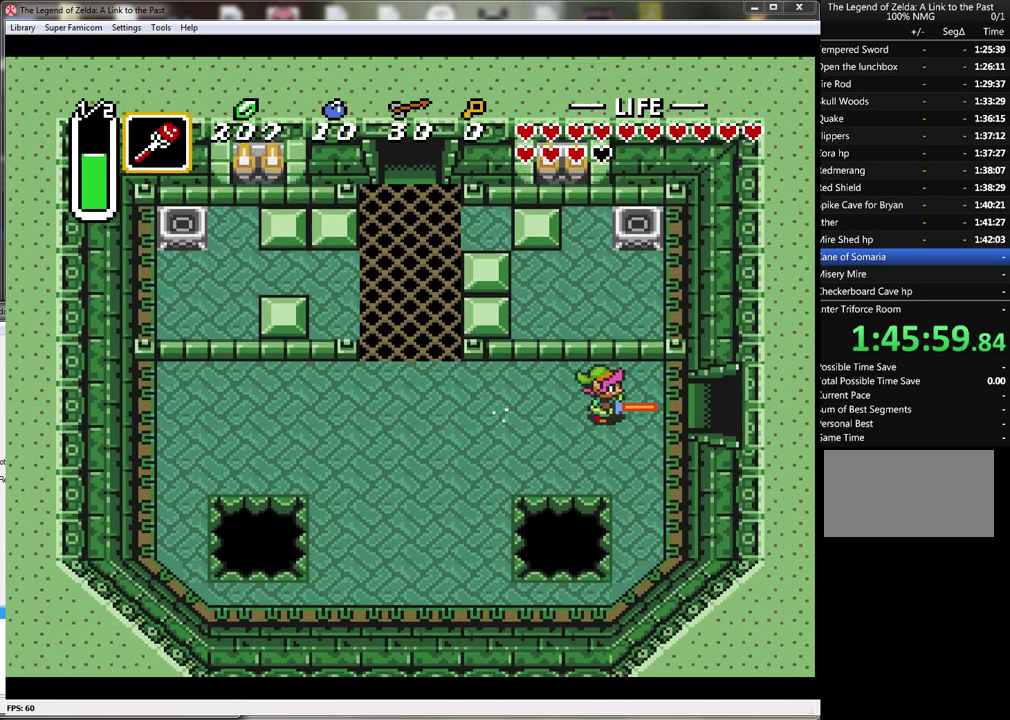
{"buttons": ["A"], "events": []}
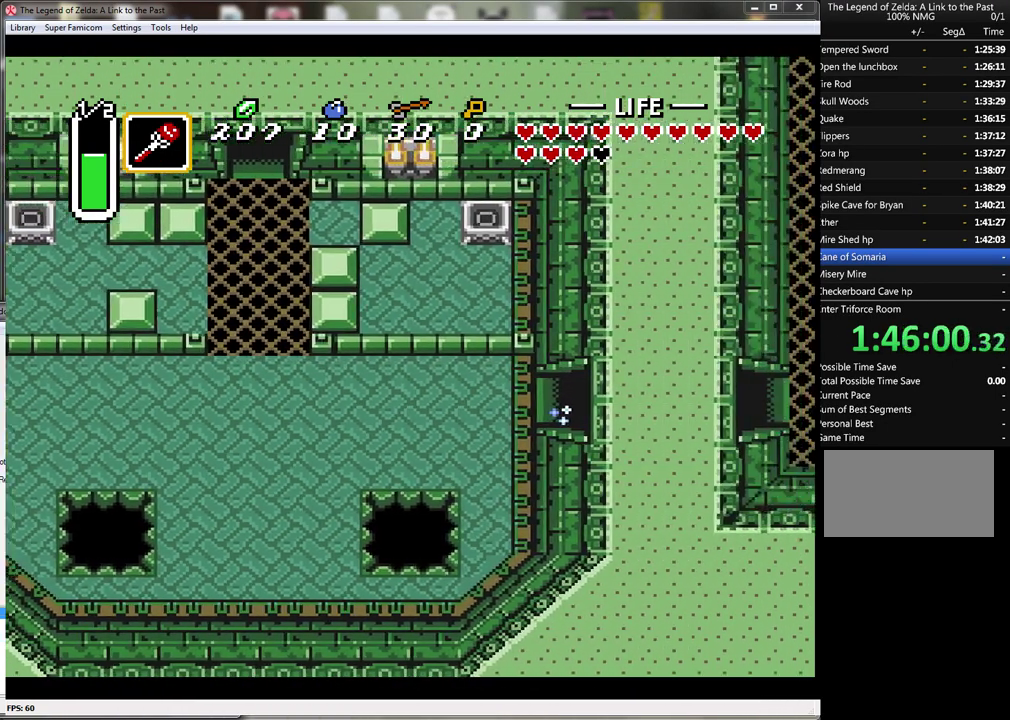
{"buttons": [], "events": [[500, "A", "up"]]}
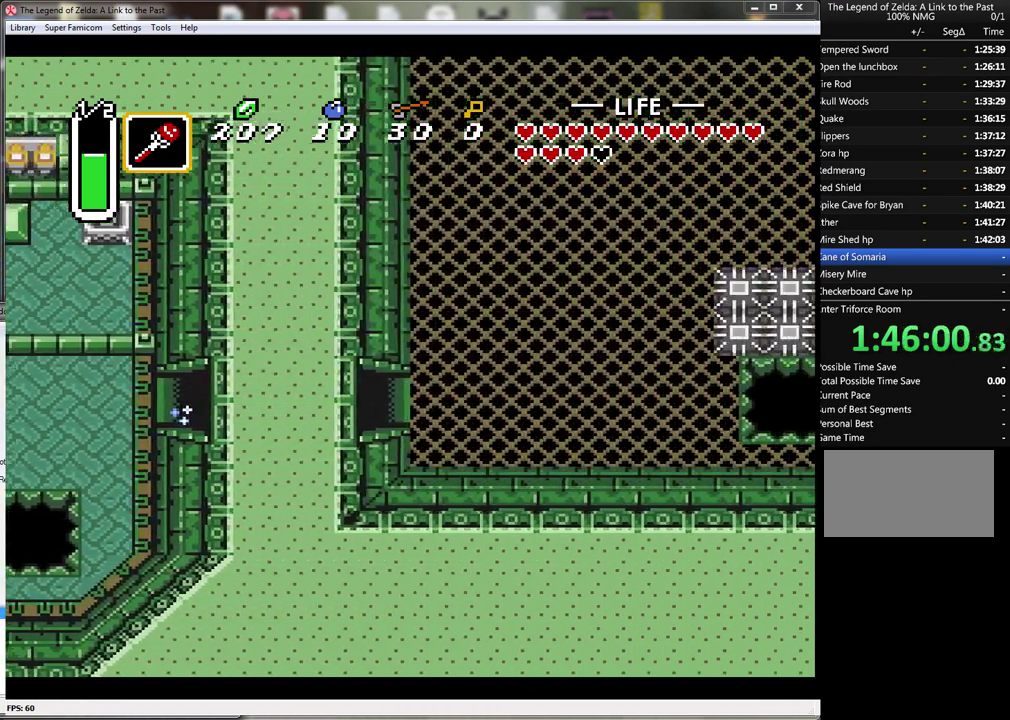
{"buttons": ["DPAD_RIGHT"], "events": [[400, "DPAD_RIGHT", "down"]]}
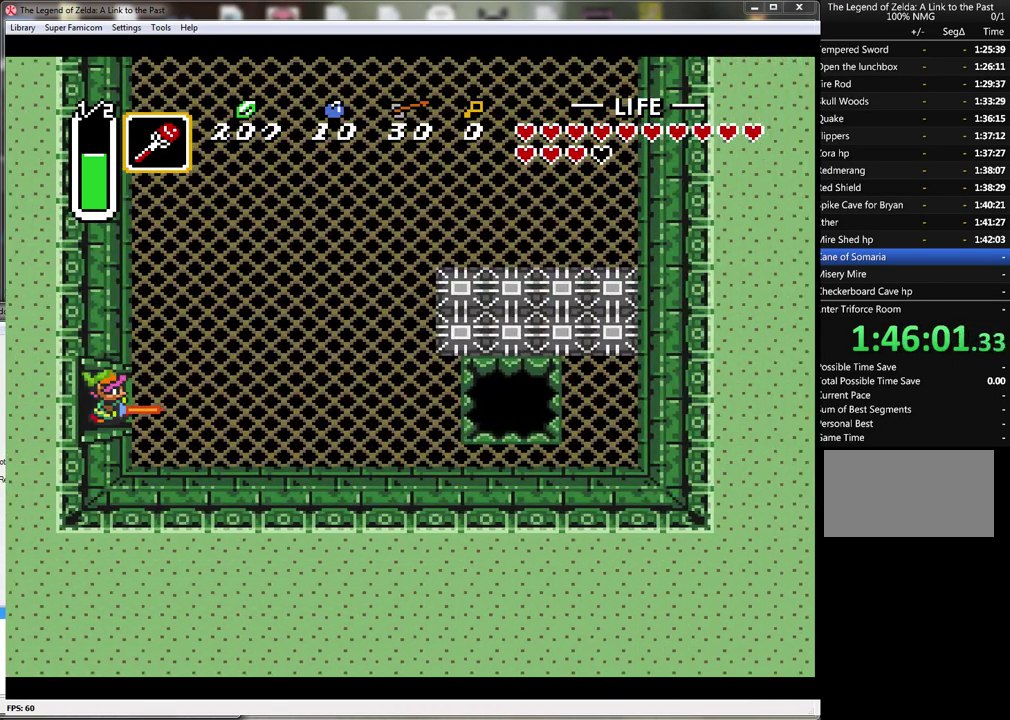
{"buttons": ["A"], "events": [[317, "A", "down"], [317, "DPAD_RIGHT", "up"]]}
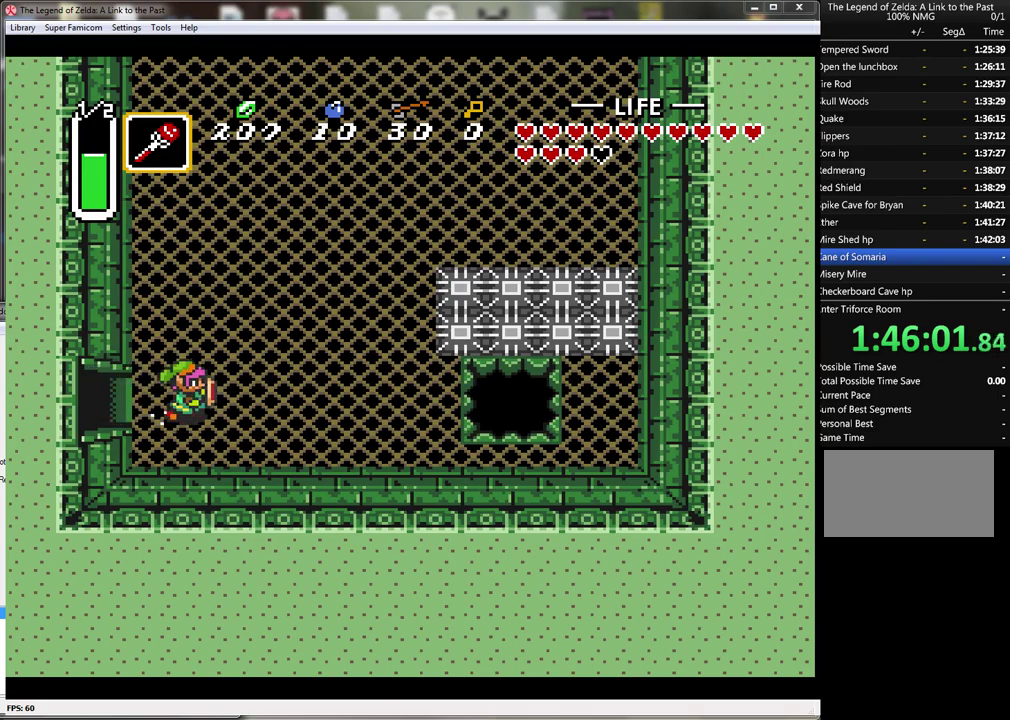
{"buttons": ["A"], "events": []}
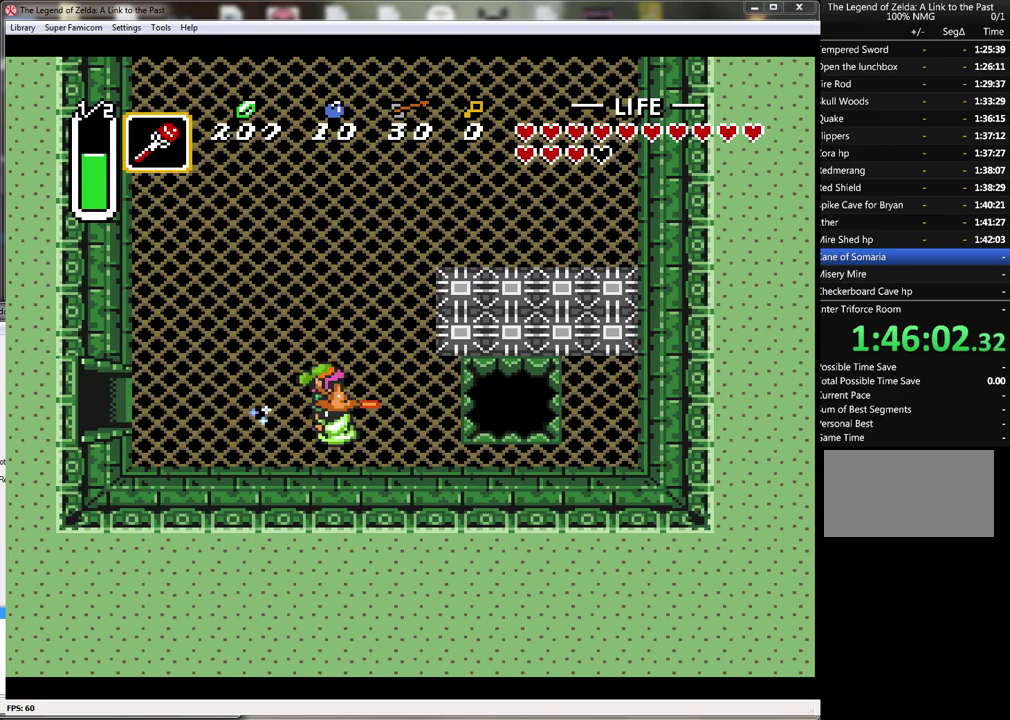
{"buttons": ["A"], "events": []}
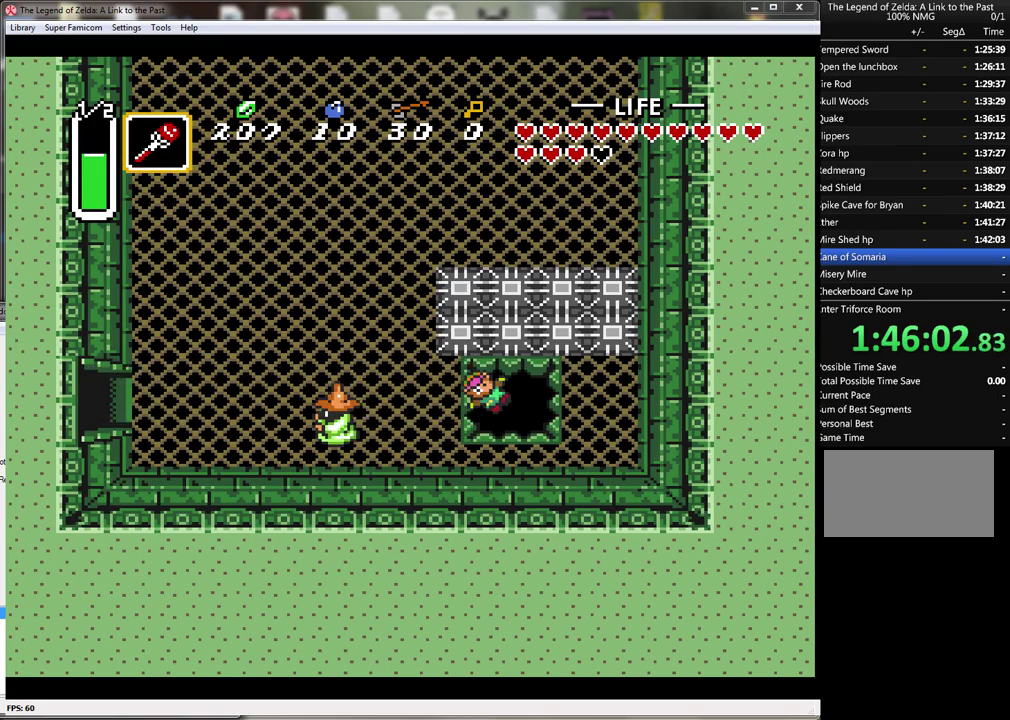
{"buttons": [], "events": [[67, "A", "up"]]}
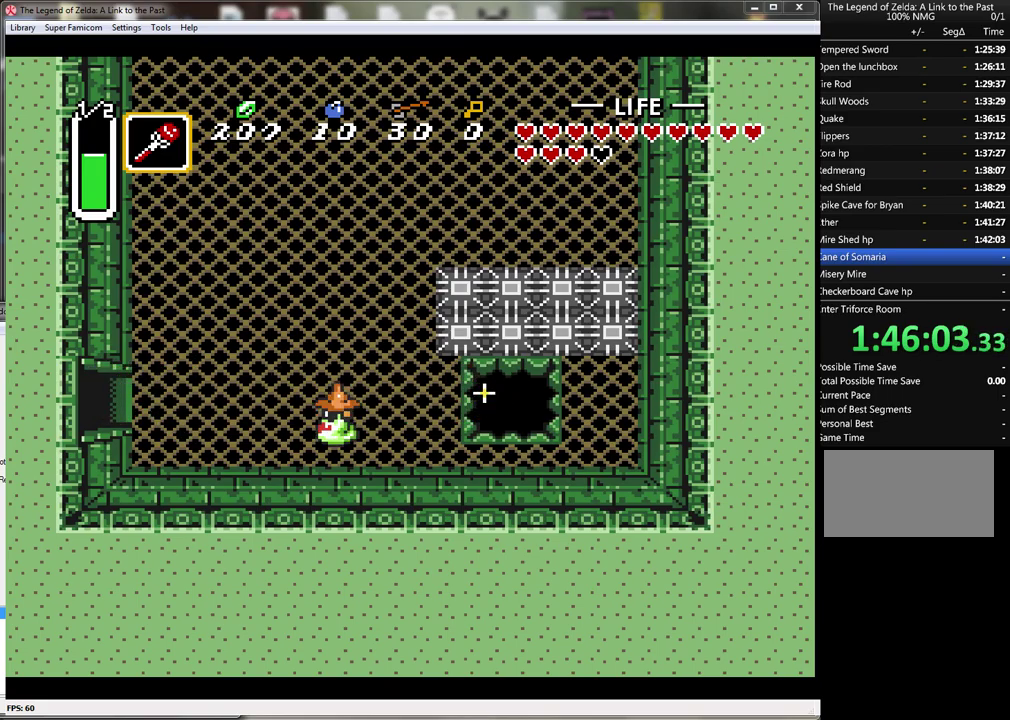
{"buttons": [], "events": []}
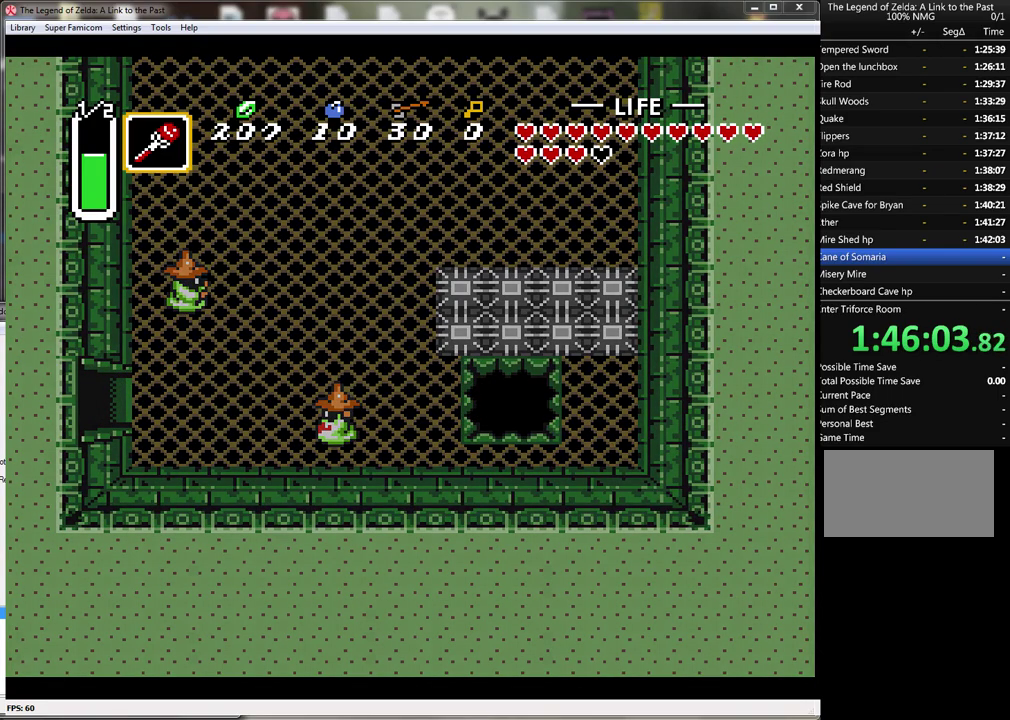
{"buttons": [], "events": []}
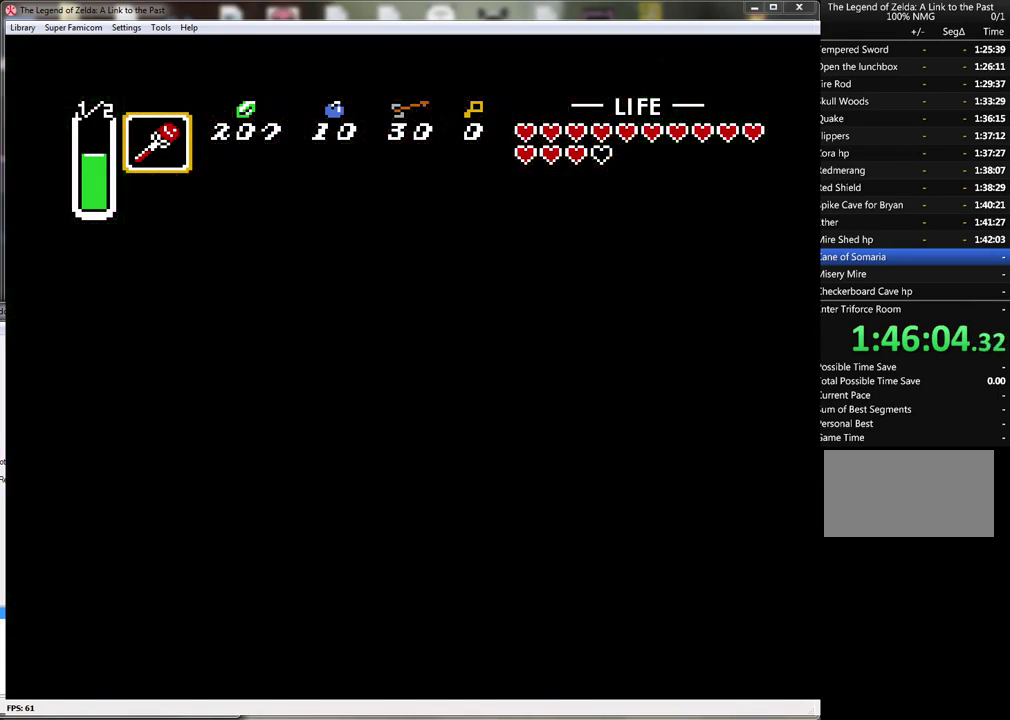
{"buttons": [], "events": []}